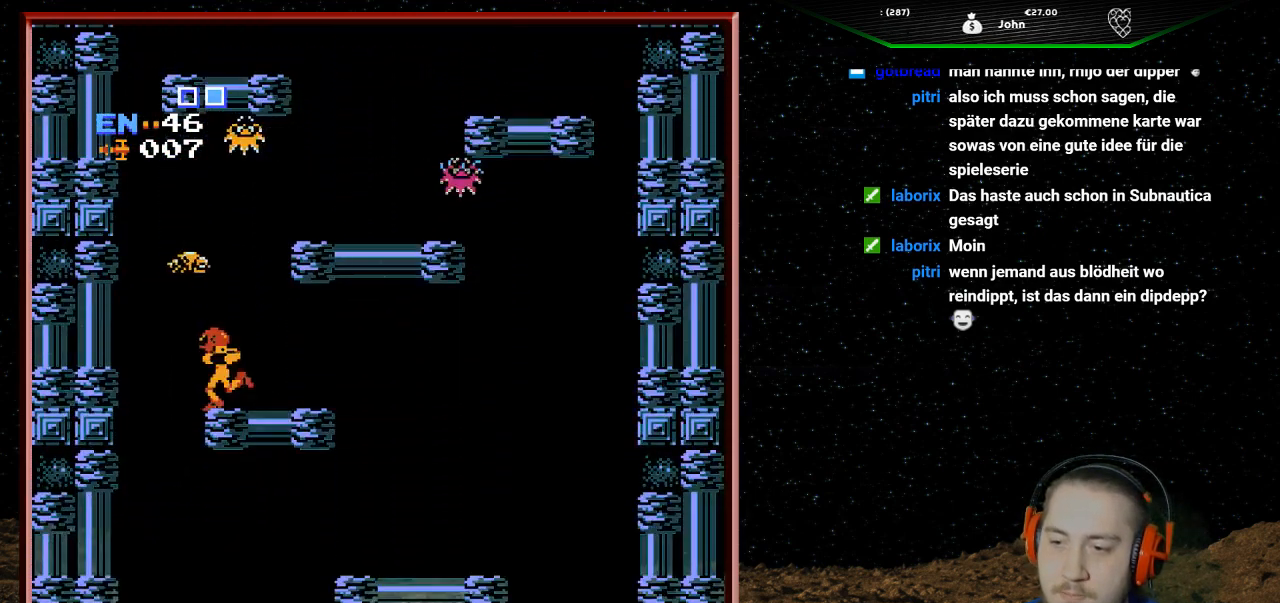
Gameplay with a controller (Nintendo layout); each line is a JSON object with the inputs held at the frame after it. "events" lists button and stick changes between this image and that frame as [ms after this image, input, new state], when the widget could be followed in between. Not read: L3 R3.
{"buttons": ["DPAD_LEFT"], "events": []}
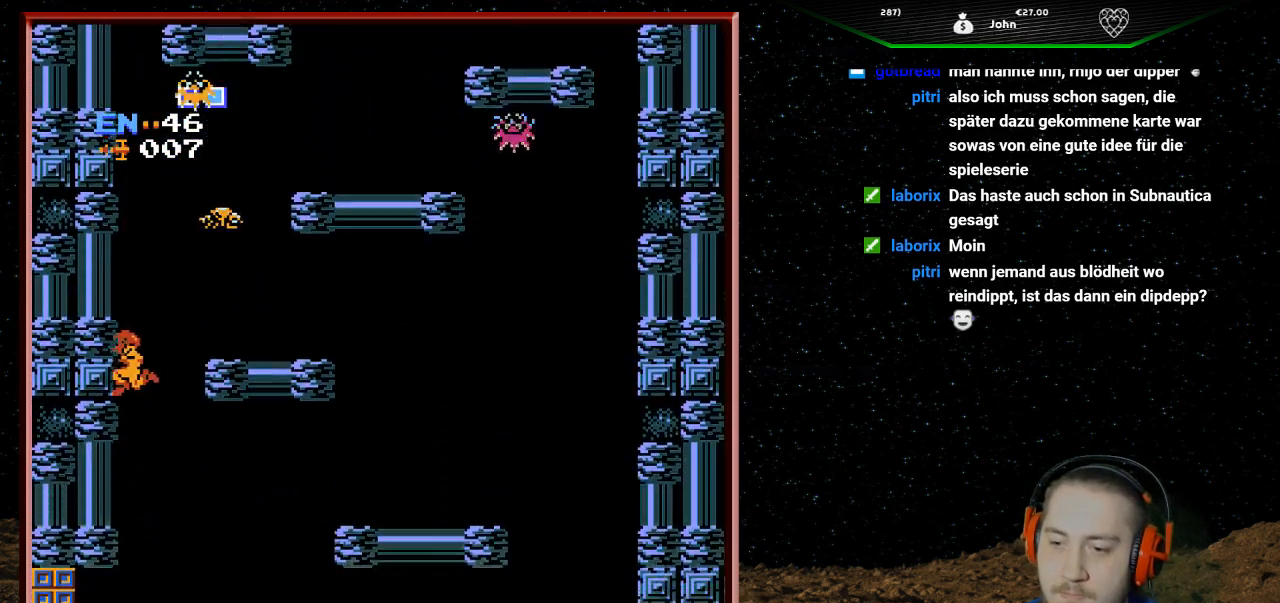
{"buttons": ["DPAD_LEFT"], "events": []}
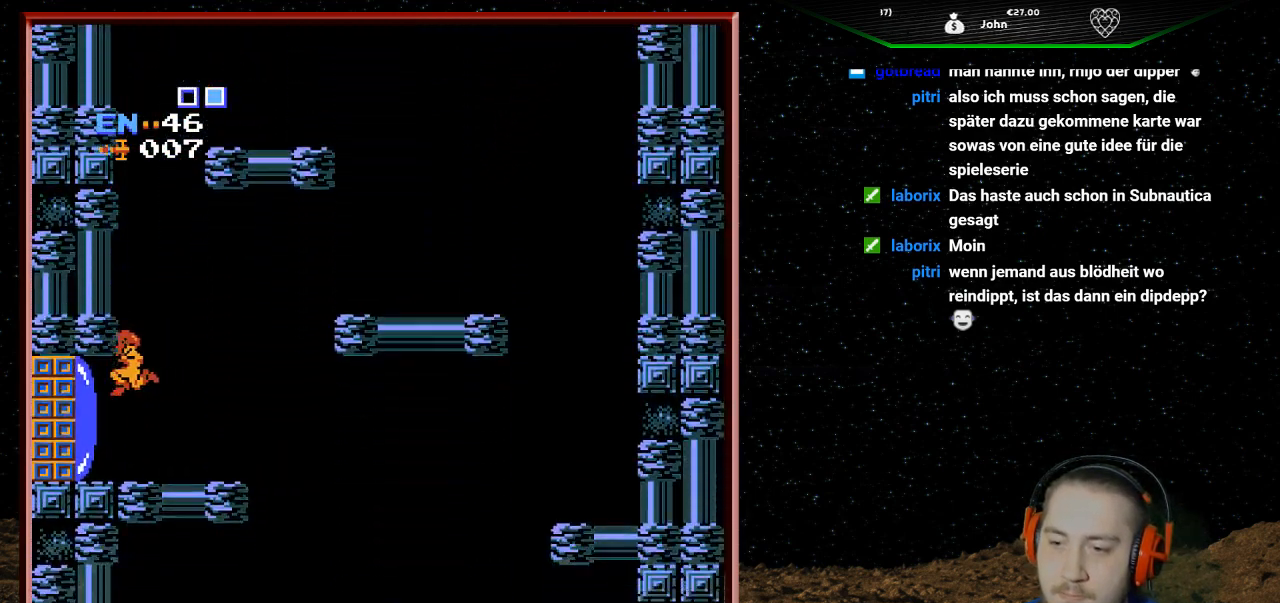
{"buttons": ["DPAD_LEFT"], "events": [[167, "B", "down"], [233, "B", "up"], [333, "B", "down"], [433, "B", "up"]]}
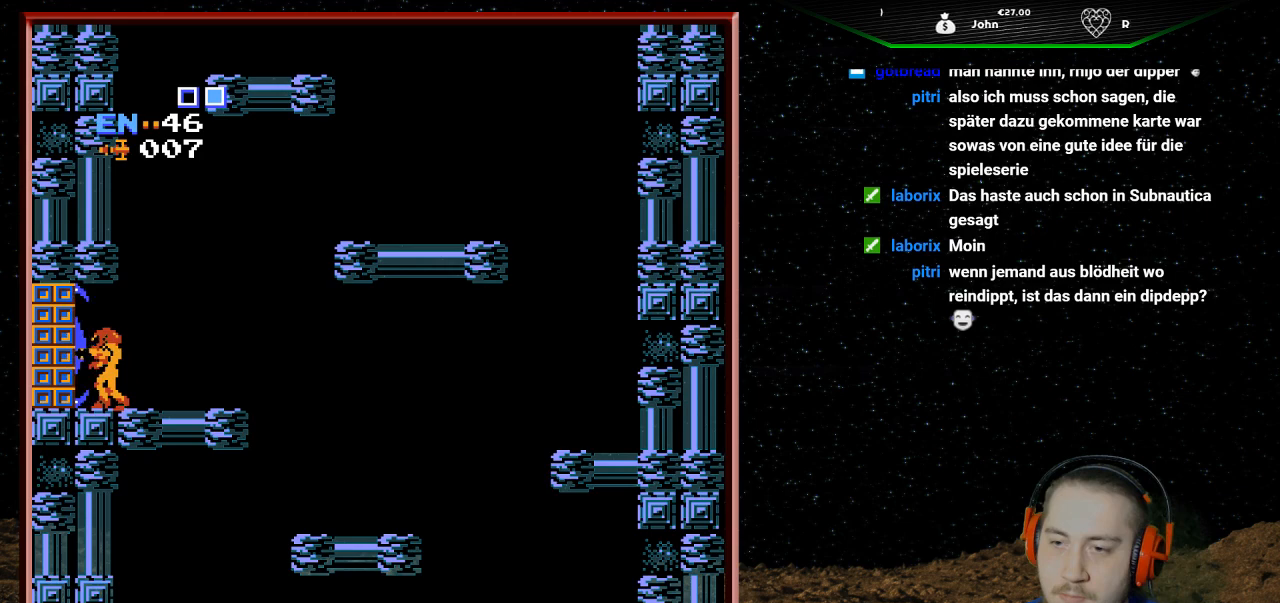
{"buttons": ["DPAD_LEFT"], "events": []}
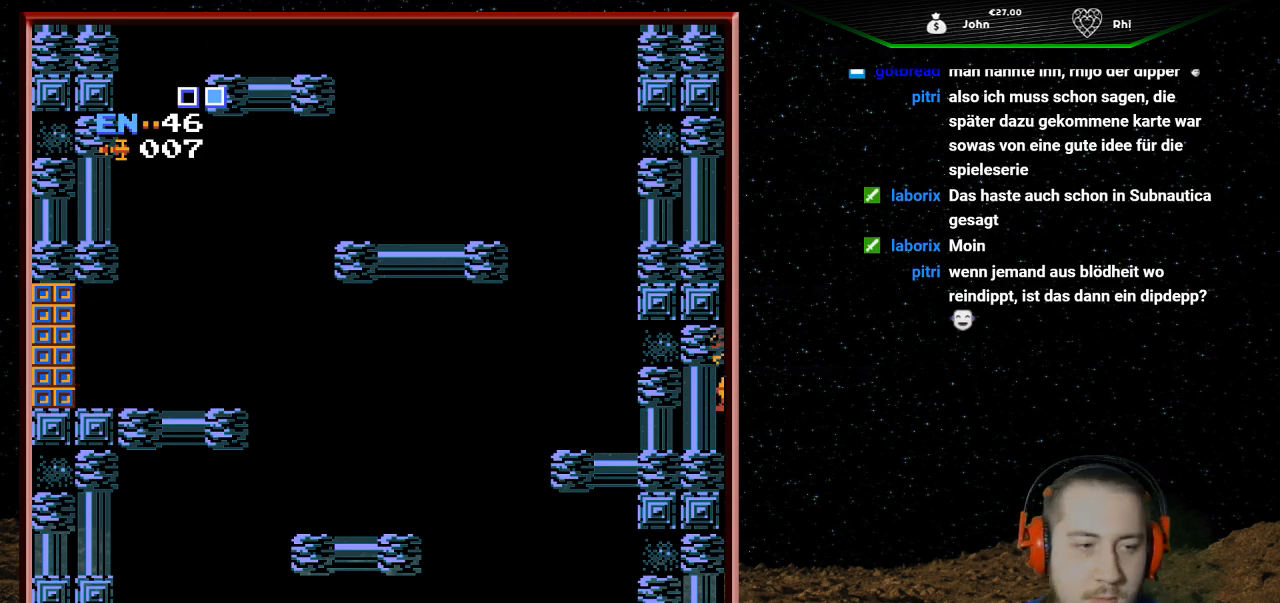
{"buttons": ["DPAD_LEFT"], "events": []}
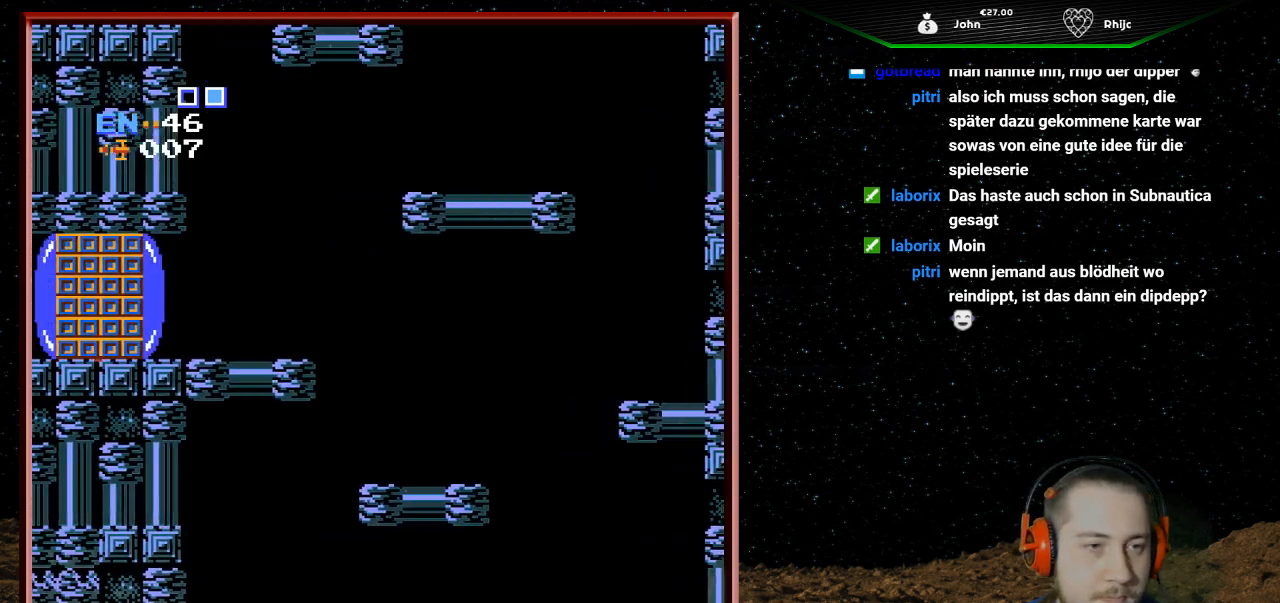
{"buttons": ["DPAD_LEFT"], "events": []}
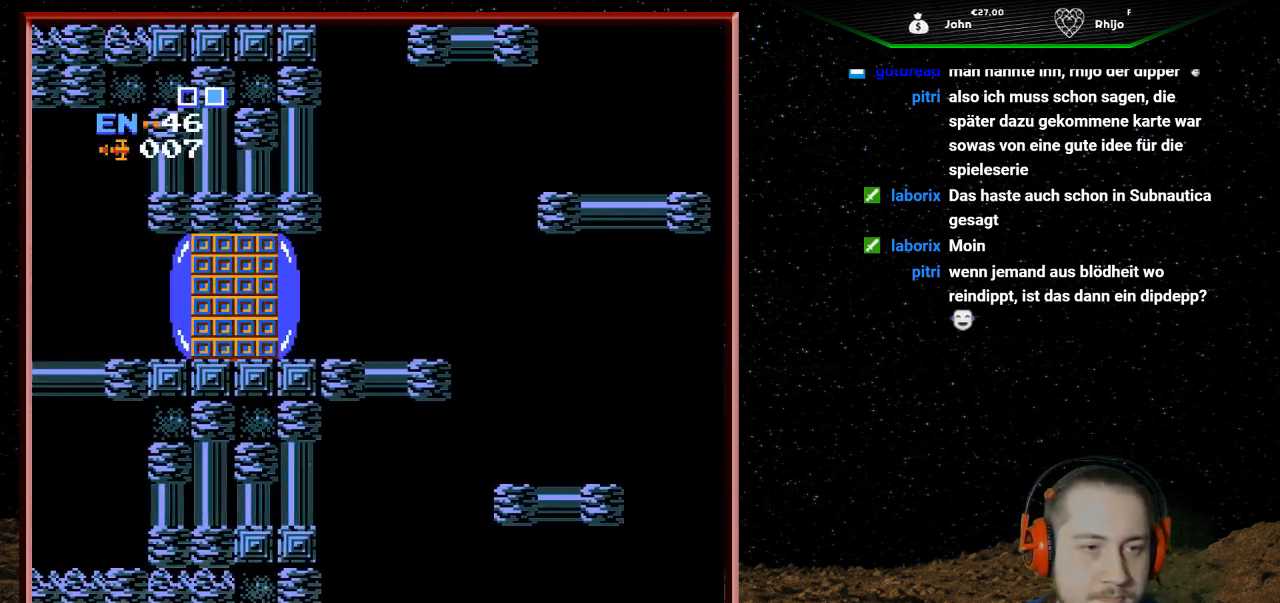
{"buttons": [], "events": [[233, "DPAD_LEFT", "up"]]}
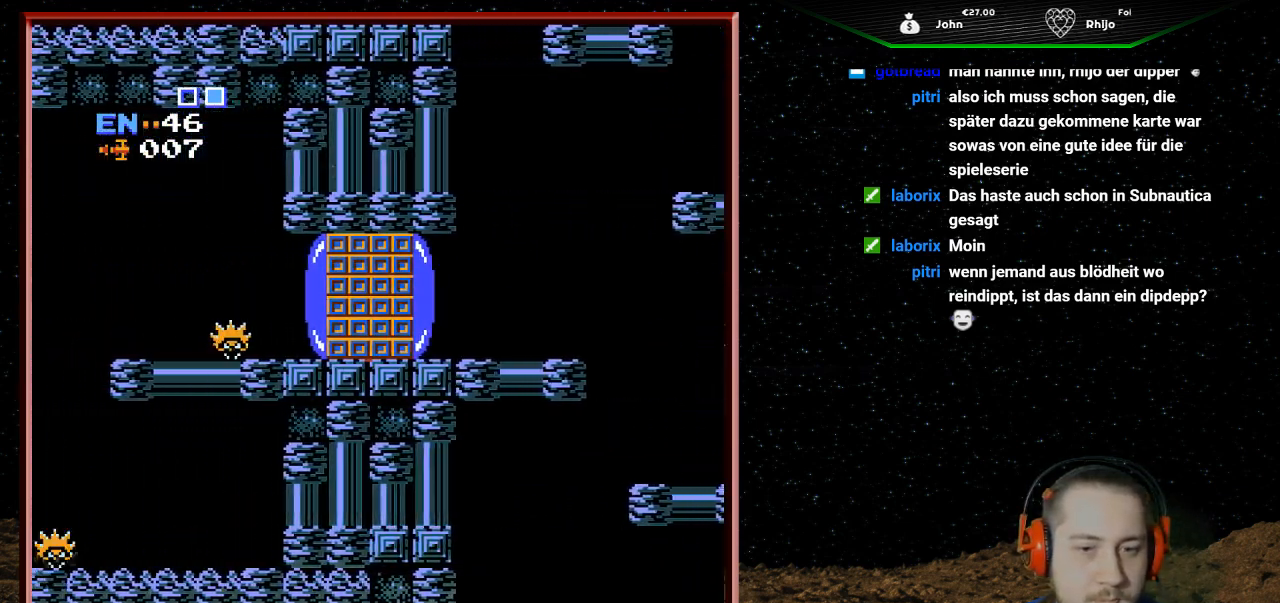
{"buttons": [], "events": []}
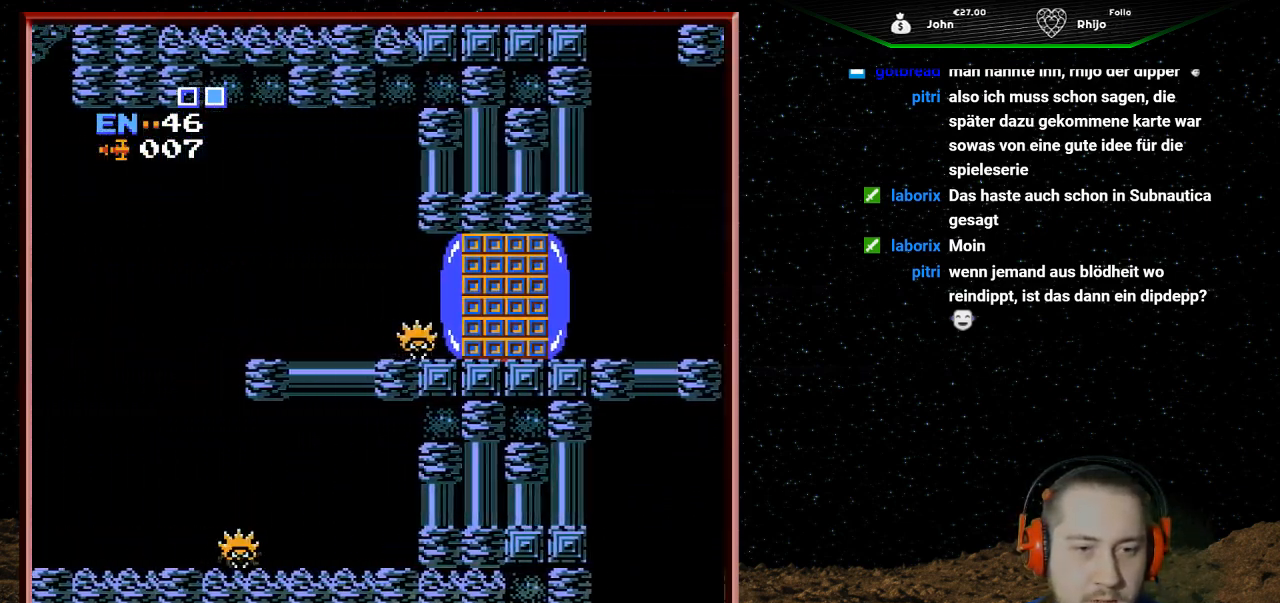
{"buttons": [], "events": []}
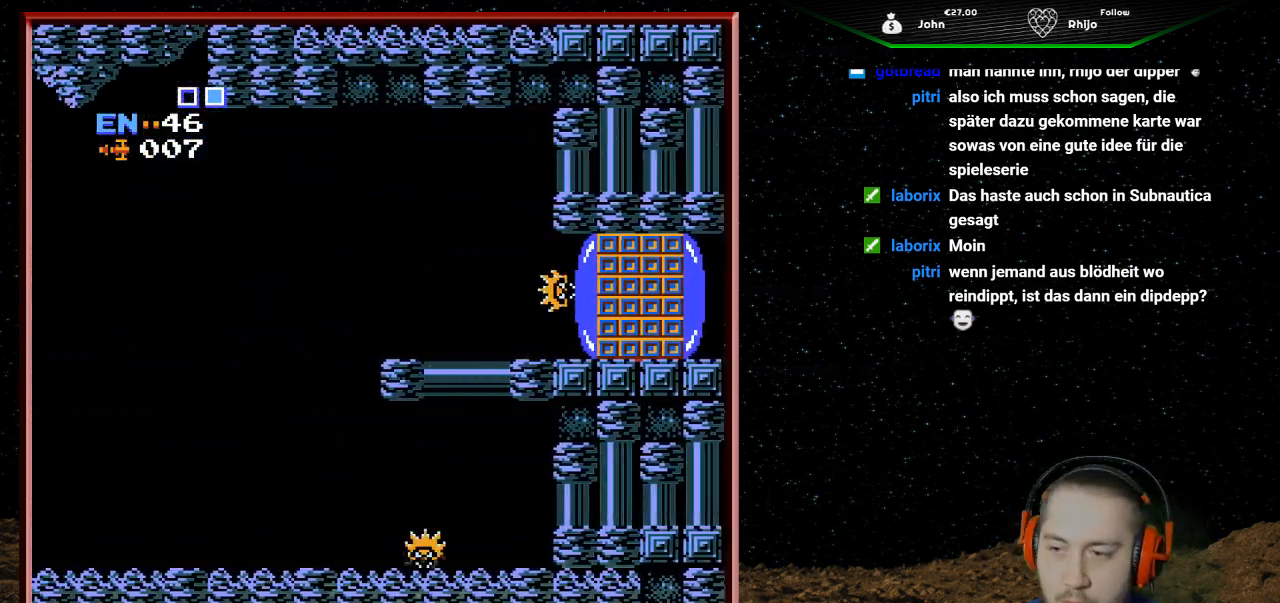
{"buttons": ["DPAD_LEFT"], "events": [[300, "DPAD_LEFT", "down"]]}
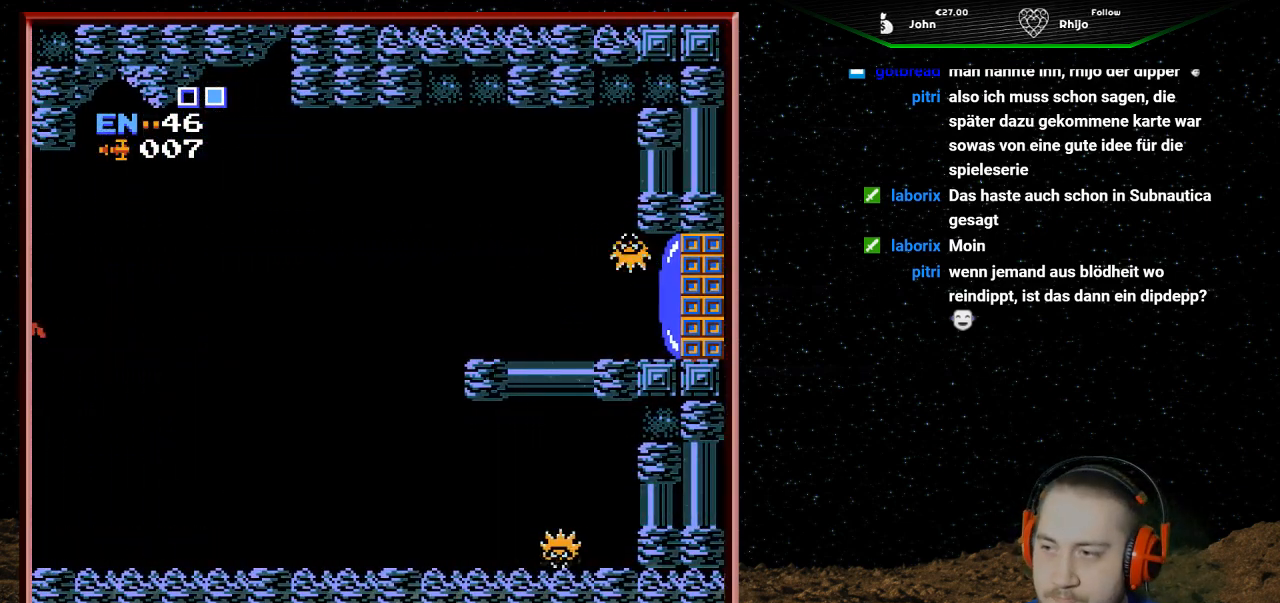
{"buttons": ["DPAD_LEFT"], "events": []}
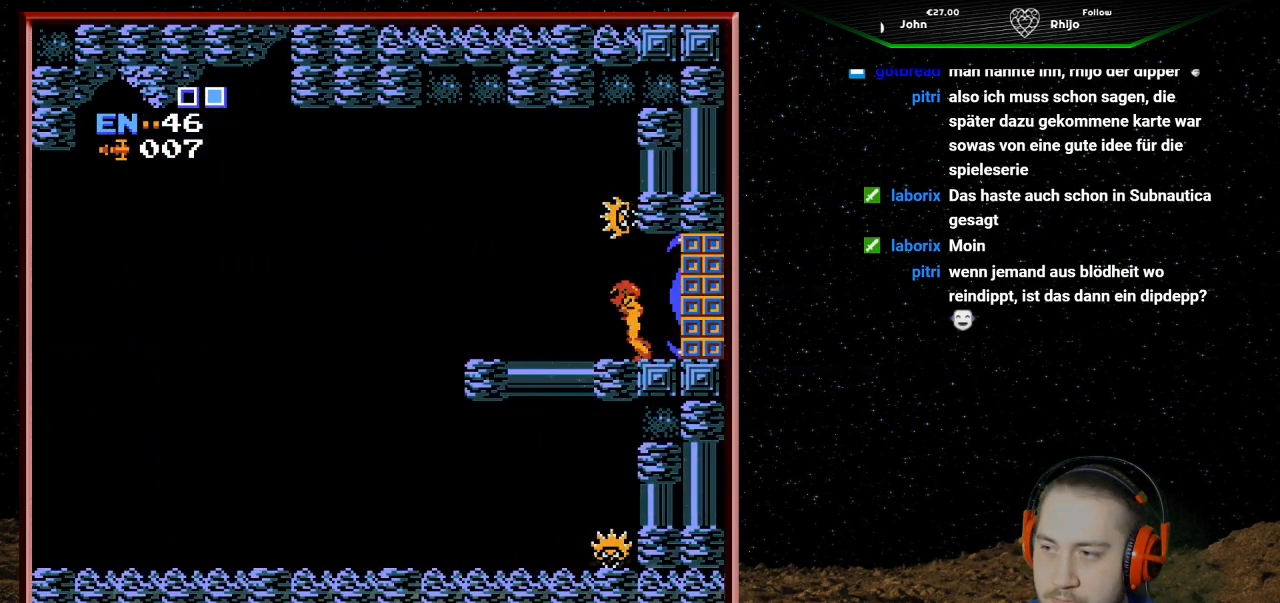
{"buttons": ["DPAD_UP"], "events": [[133, "DPAD_LEFT", "up"], [167, "B", "down"], [167, "DPAD_UP", "down"], [267, "B", "up"], [333, "B", "down"], [433, "B", "up"]]}
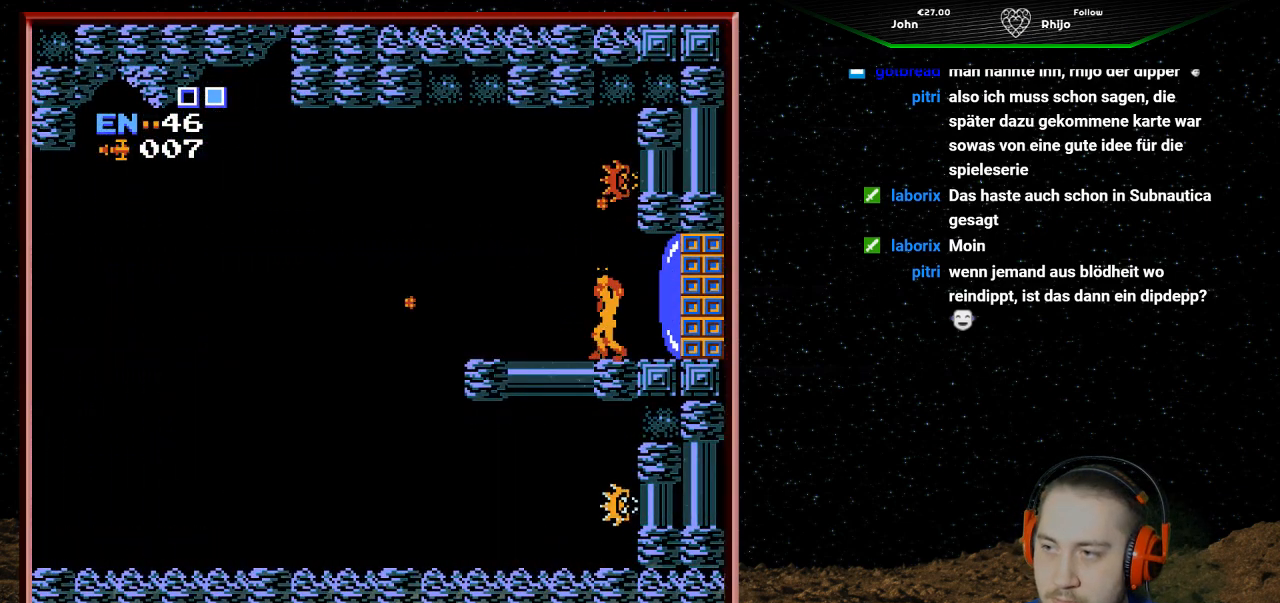
{"buttons": ["B", "DPAD_UP"], "events": [[33, "B", "down"], [100, "B", "up"], [167, "B", "down"], [267, "B", "up"], [333, "B", "down"], [433, "B", "up"], [500, "B", "down"]]}
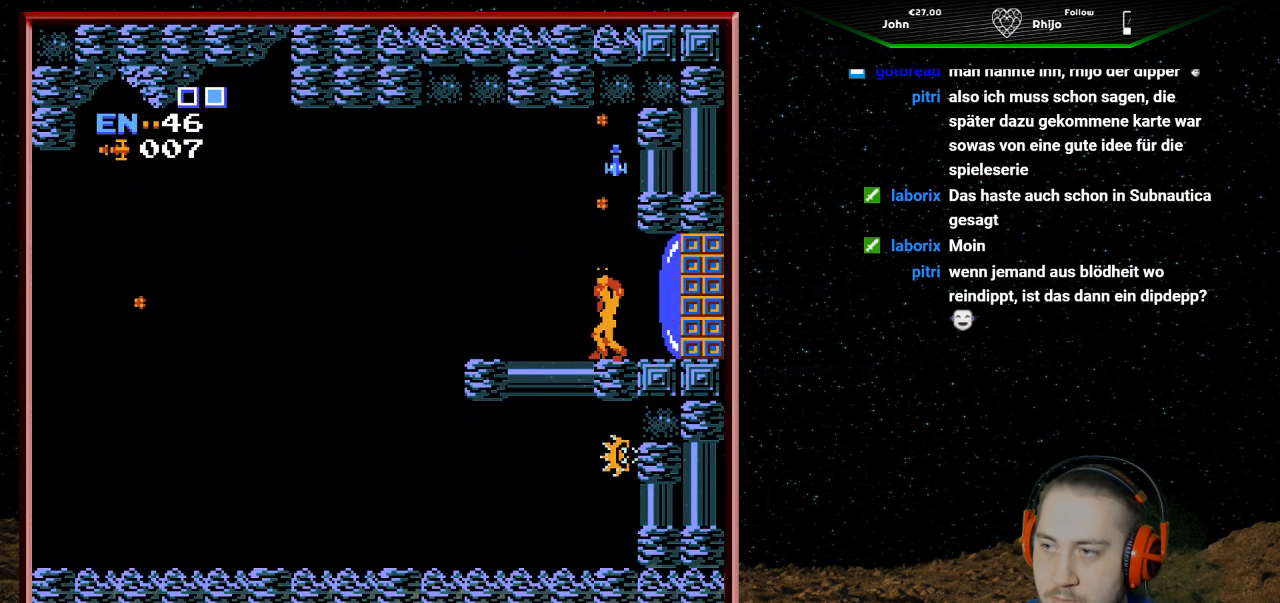
{"buttons": ["A"], "events": [[67, "DPAD_UP", "up"], [100, "B", "up"], [200, "A", "down"]]}
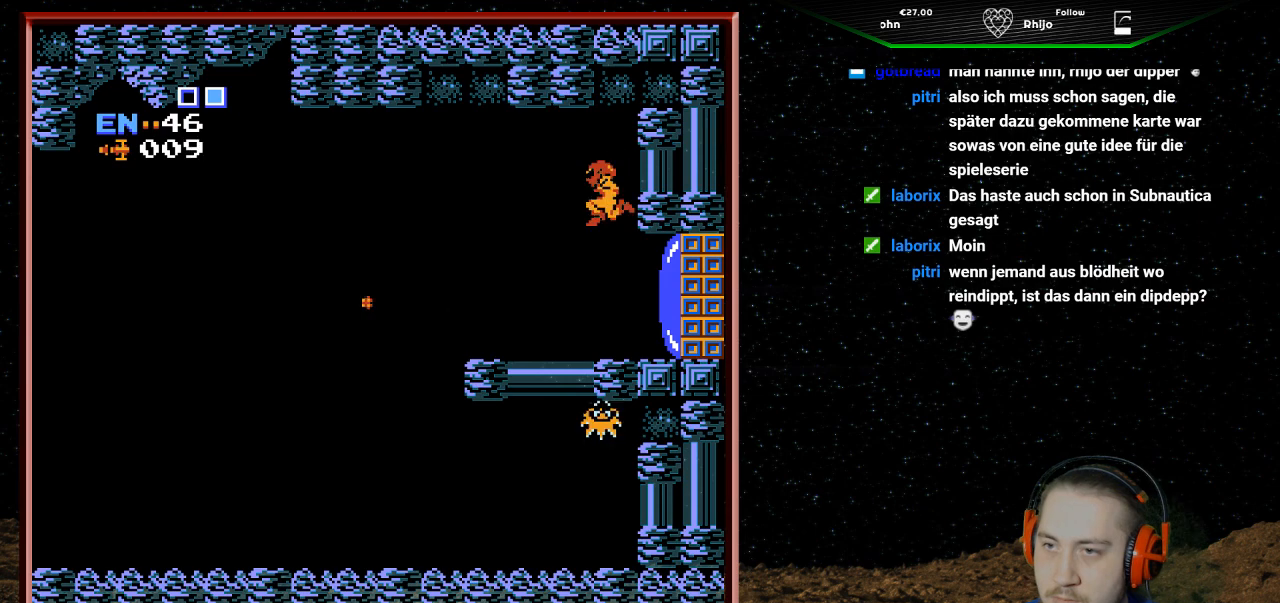
{"buttons": ["A", "DPAD_LEFT"], "events": [[167, "DPAD_LEFT", "down"]]}
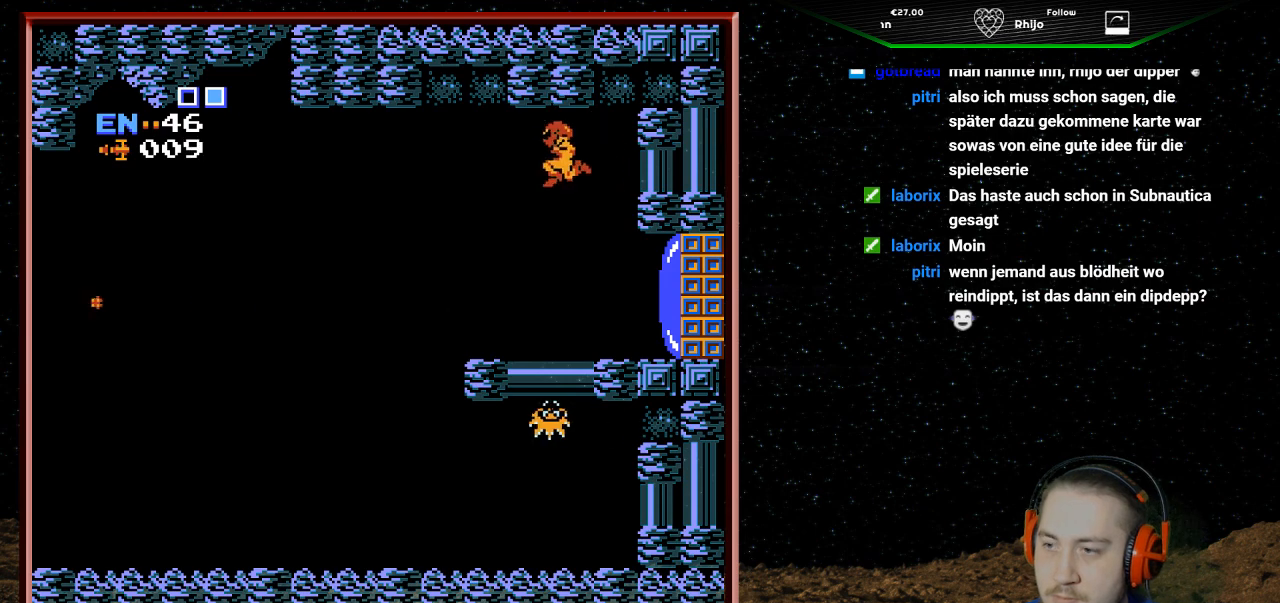
{"buttons": ["A", "DPAD_LEFT"], "events": []}
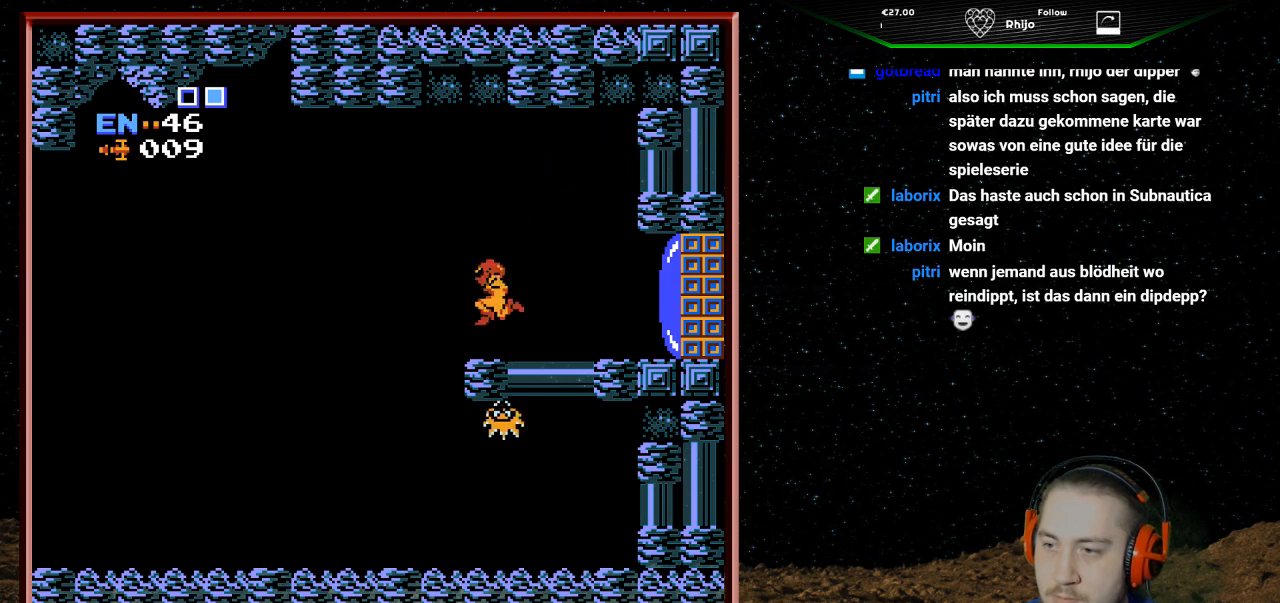
{"buttons": ["A", "DPAD_LEFT"], "events": [[33, "A", "up"], [167, "A", "down"]]}
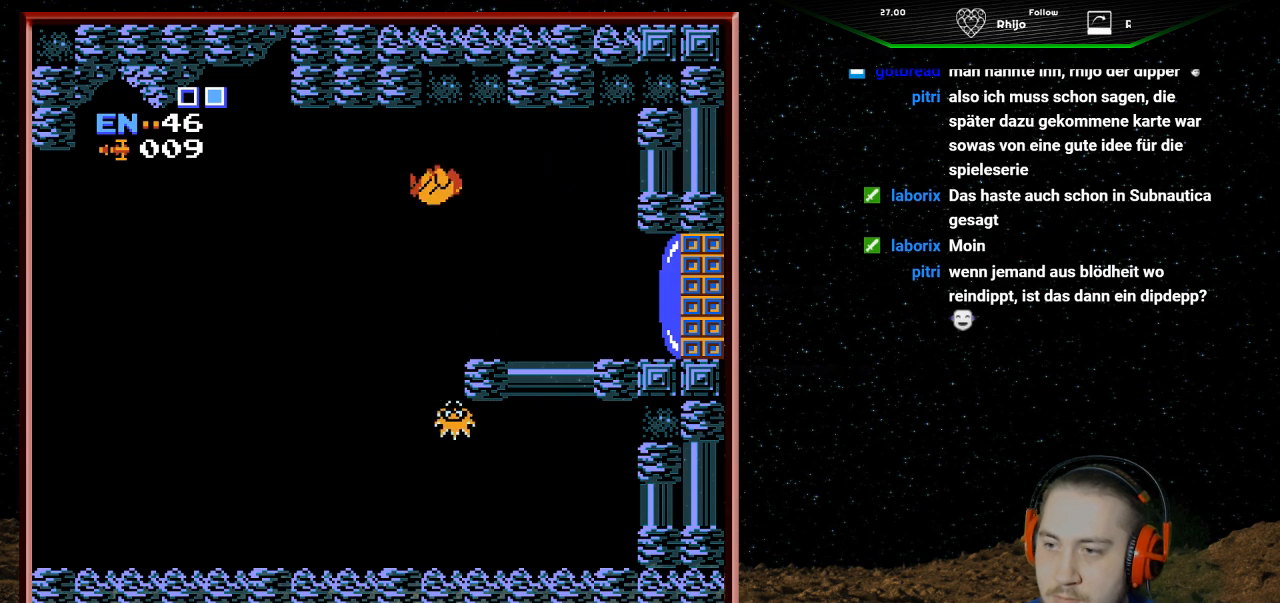
{"buttons": [], "events": [[233, "A", "up"], [300, "DPAD_LEFT", "up"]]}
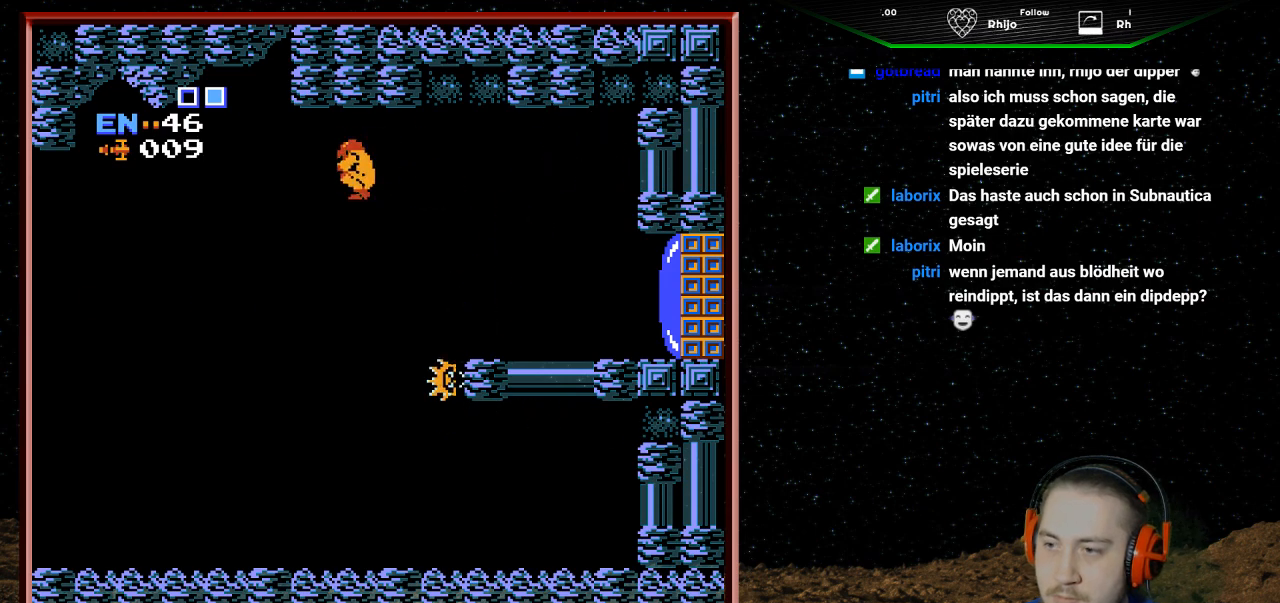
{"buttons": ["B", "DPAD_RIGHT"], "events": [[100, "DPAD_RIGHT", "down"], [267, "B", "down"], [400, "B", "up"], [467, "B", "down"]]}
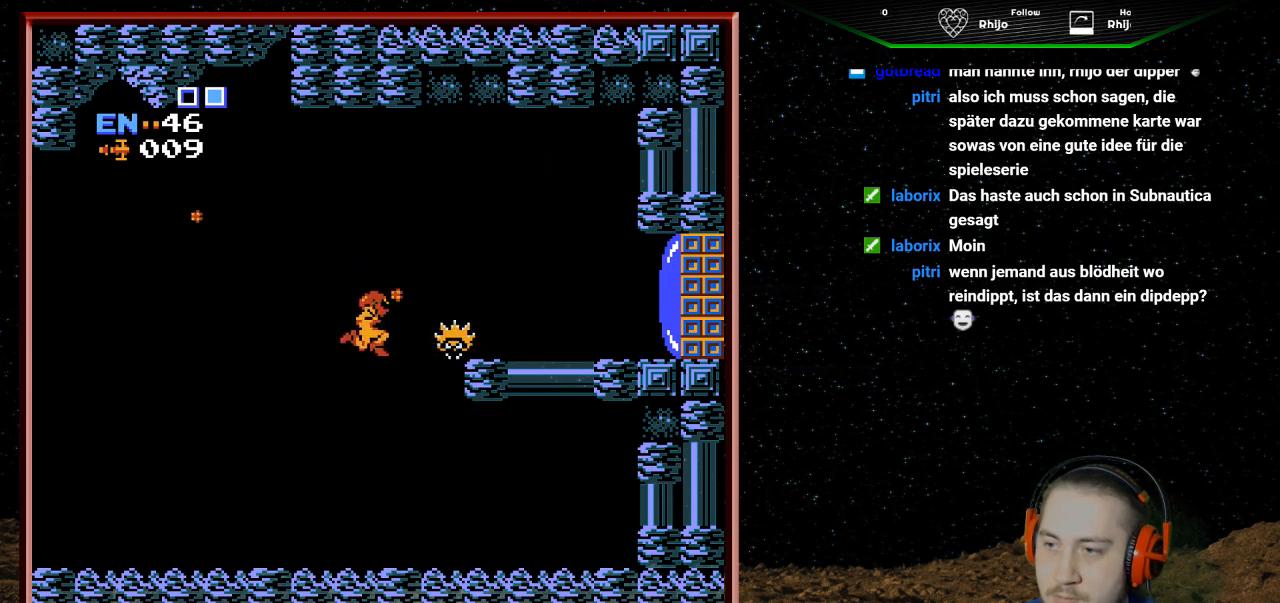
{"buttons": [], "events": [[67, "B", "up"], [133, "B", "down"], [267, "B", "up"], [267, "DPAD_RIGHT", "up"], [333, "B", "down"], [467, "B", "up"]]}
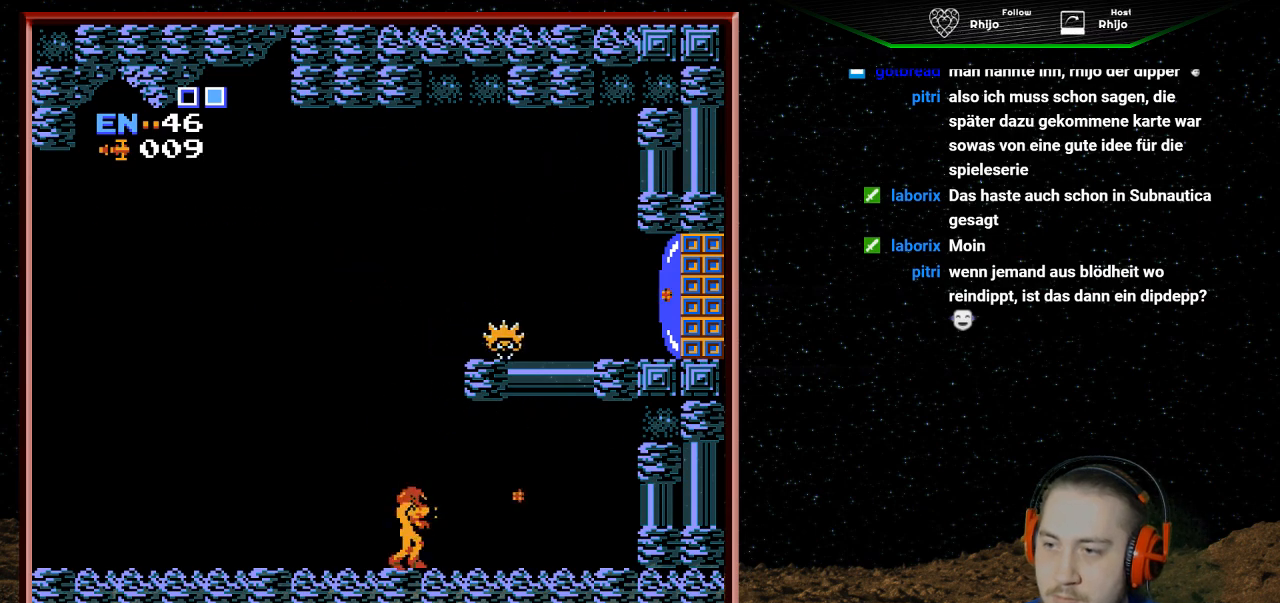
{"buttons": ["DPAD_LEFT"], "events": [[67, "DPAD_LEFT", "down"]]}
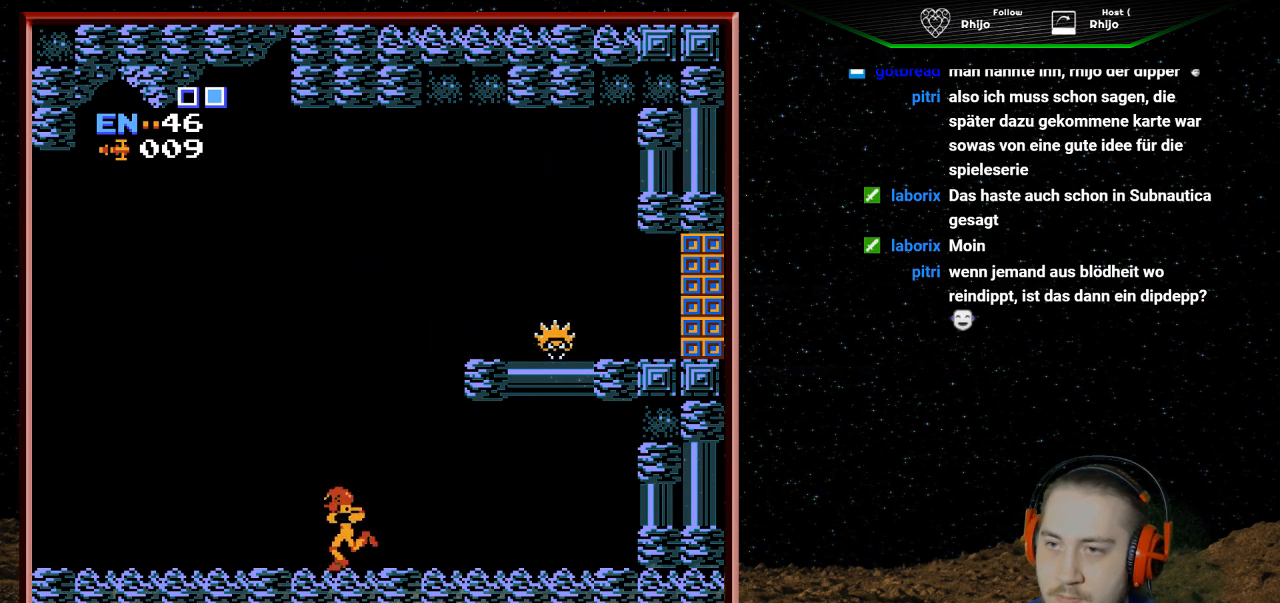
{"buttons": ["DPAD_LEFT"], "events": []}
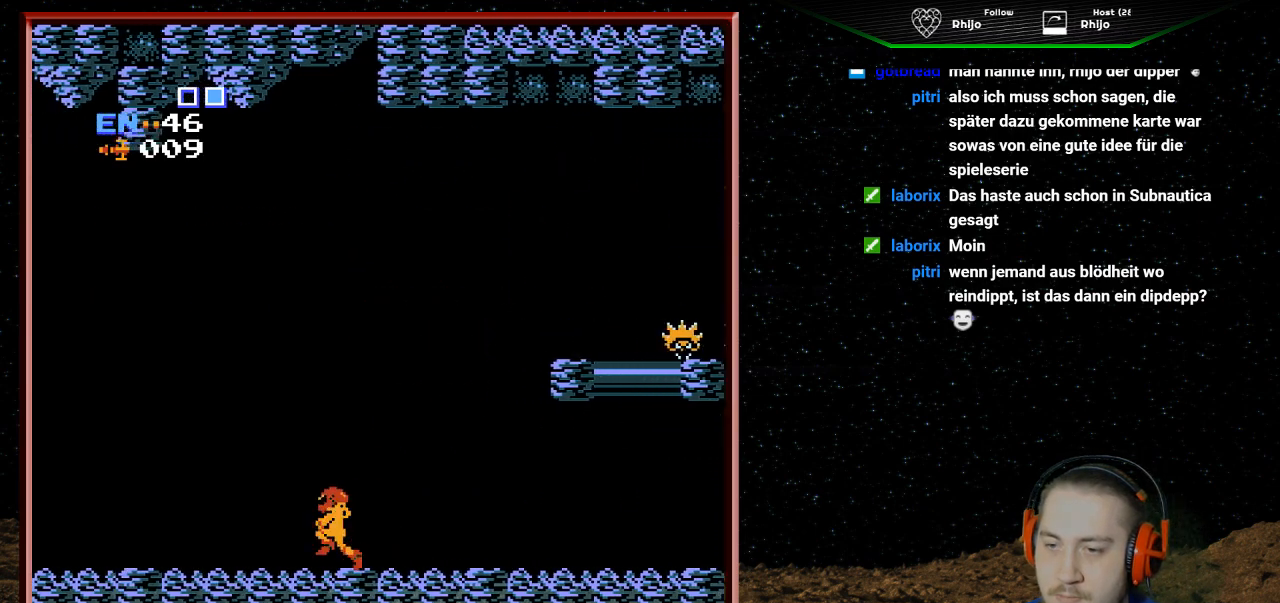
{"buttons": ["DPAD_LEFT"], "events": []}
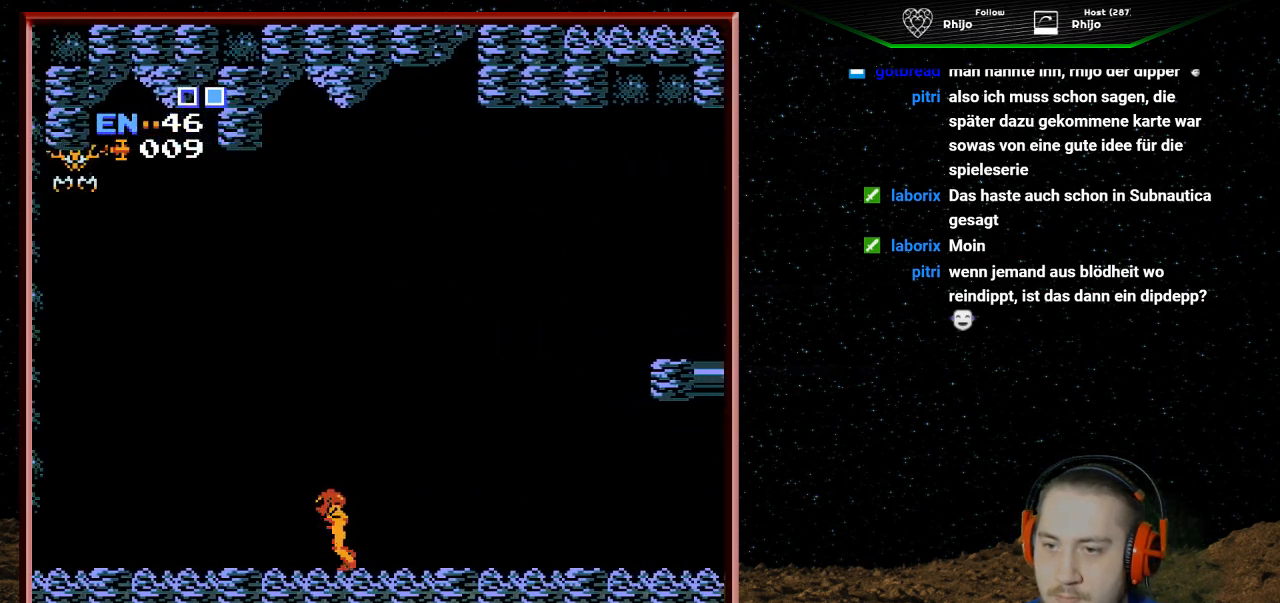
{"buttons": ["DPAD_LEFT"], "events": []}
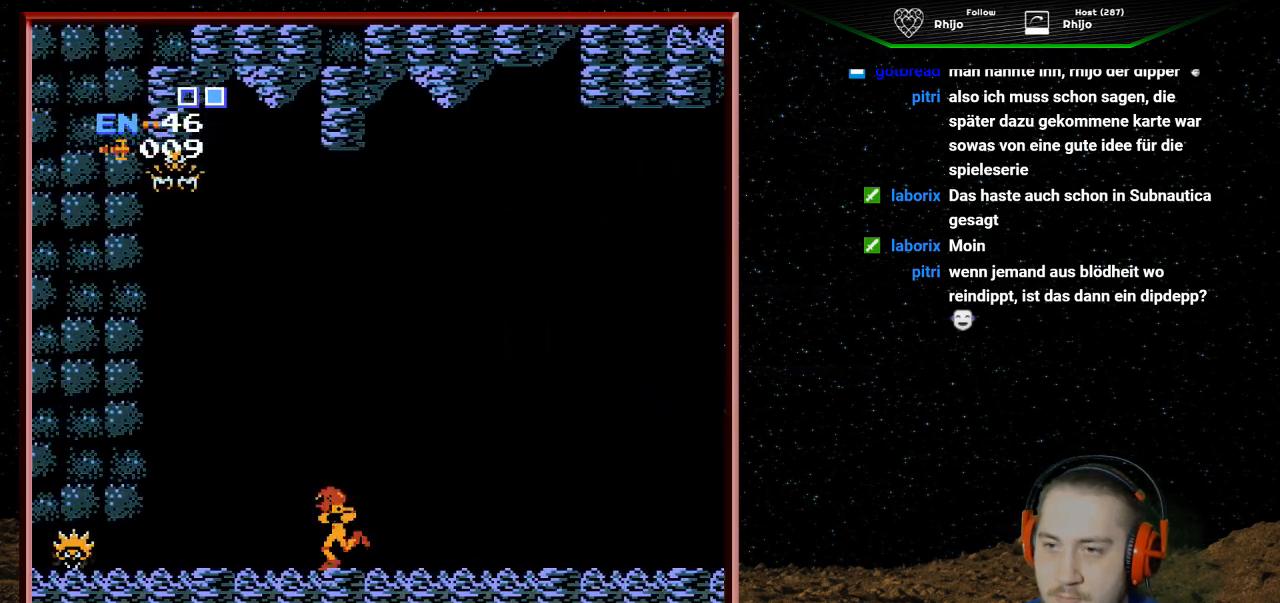
{"buttons": ["DPAD_UP"], "events": [[267, "DPAD_LEFT", "up"], [333, "B", "down"], [433, "DPAD_UP", "down"], [467, "B", "up"]]}
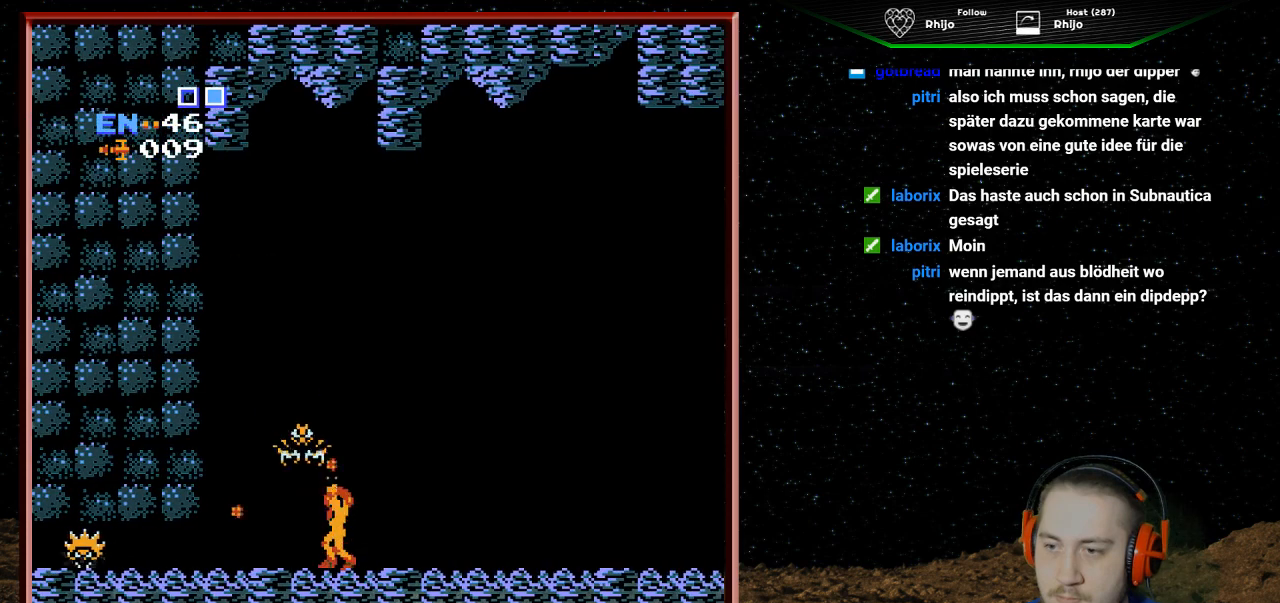
{"buttons": ["DPAD_UP"], "events": [[33, "B", "down"], [133, "B", "up"], [167, "B", "down"], [300, "B", "up"], [367, "B", "down"], [467, "B", "up"]]}
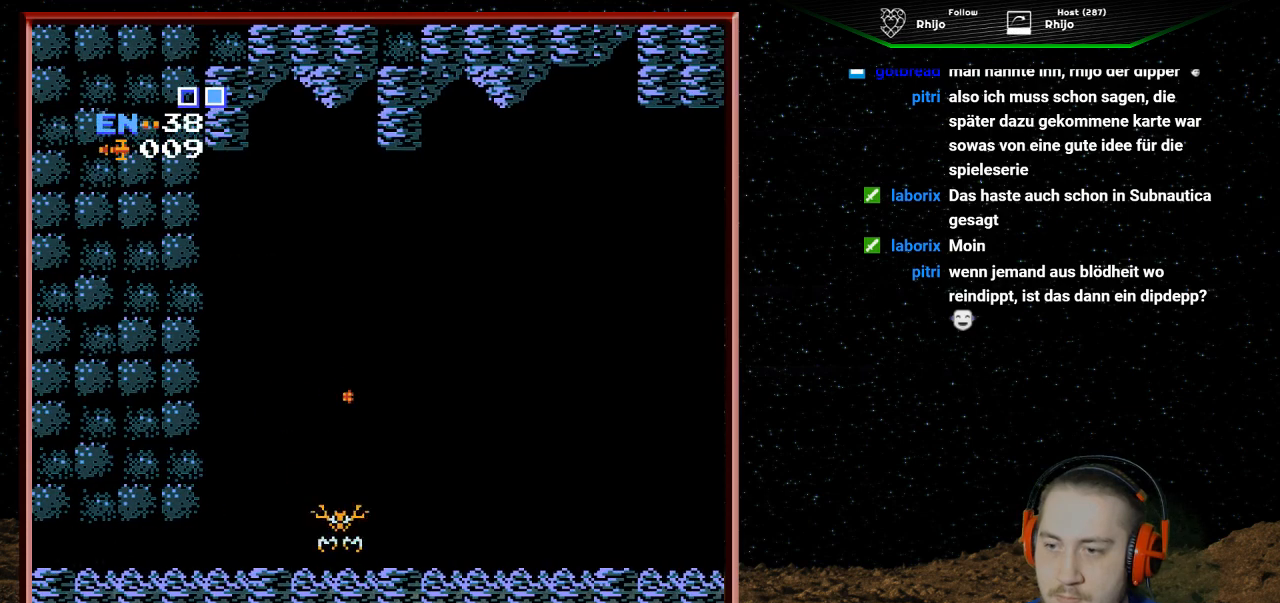
{"buttons": ["B"], "events": [[33, "B", "down"], [133, "B", "up"], [167, "DPAD_UP", "up"], [267, "DPAD_RIGHT", "down"], [400, "B", "down"], [467, "DPAD_RIGHT", "up"]]}
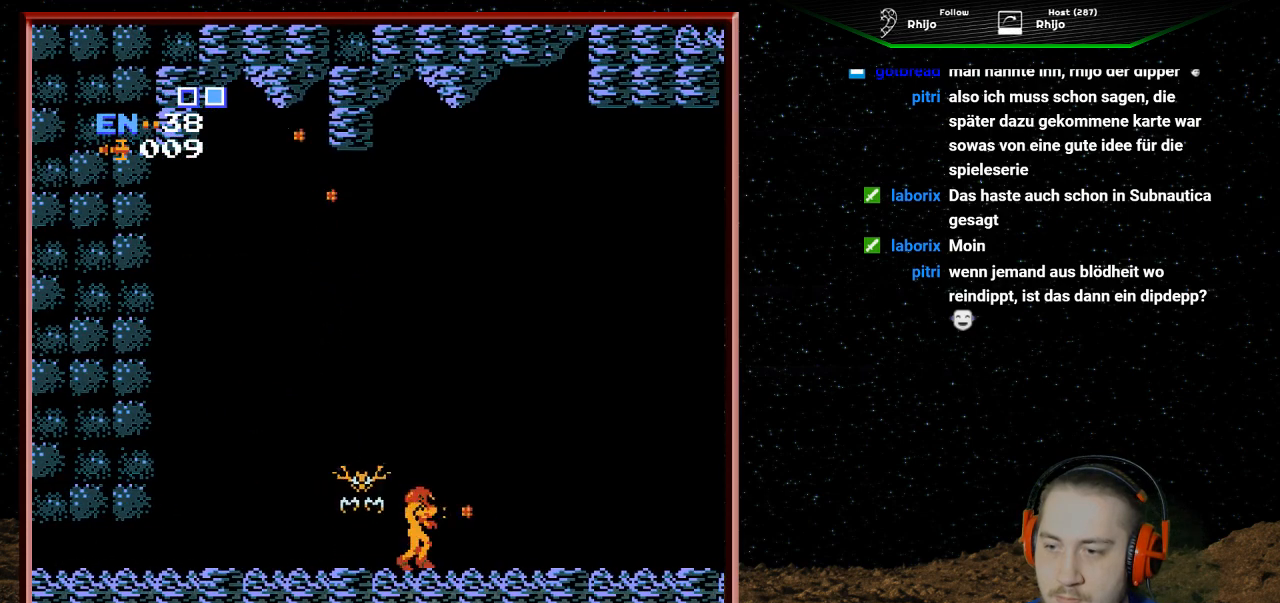
{"buttons": ["DPAD_UP"], "events": [[33, "B", "up"], [67, "B", "down"], [67, "DPAD_LEFT", "down"], [233, "B", "up"], [300, "DPAD_LEFT", "up"], [333, "B", "down"], [367, "DPAD_UP", "down"], [467, "B", "up"]]}
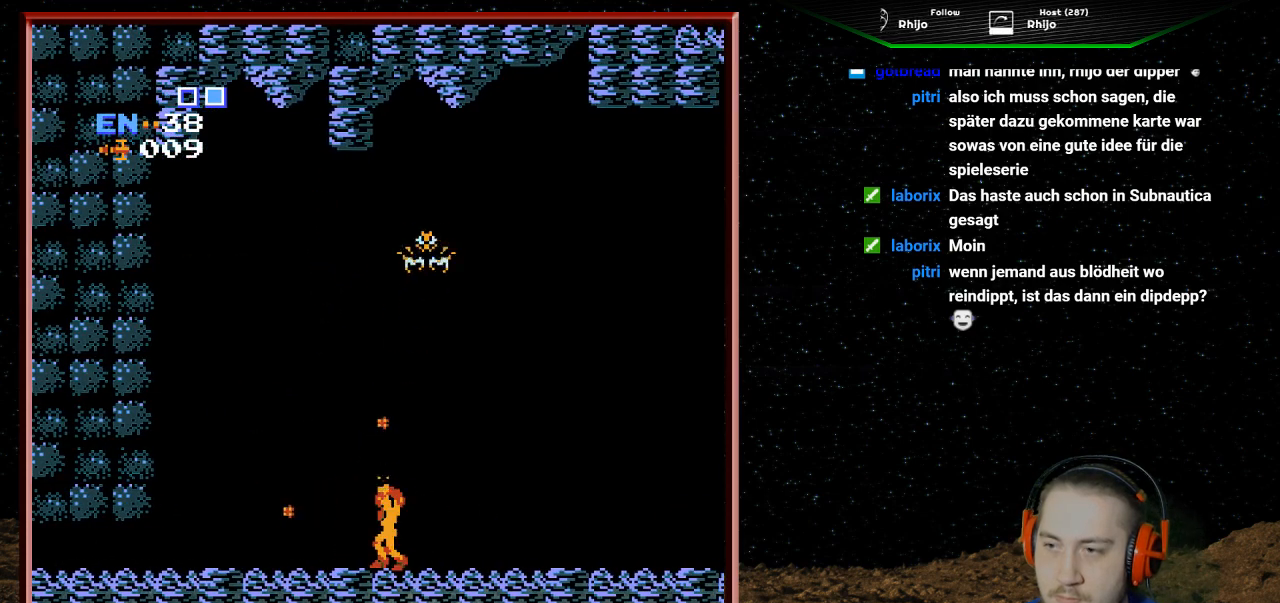
{"buttons": ["DPAD_RIGHT"], "events": [[67, "B", "down"], [167, "B", "up"], [233, "DPAD_RIGHT", "down"], [233, "DPAD_UP", "up"]]}